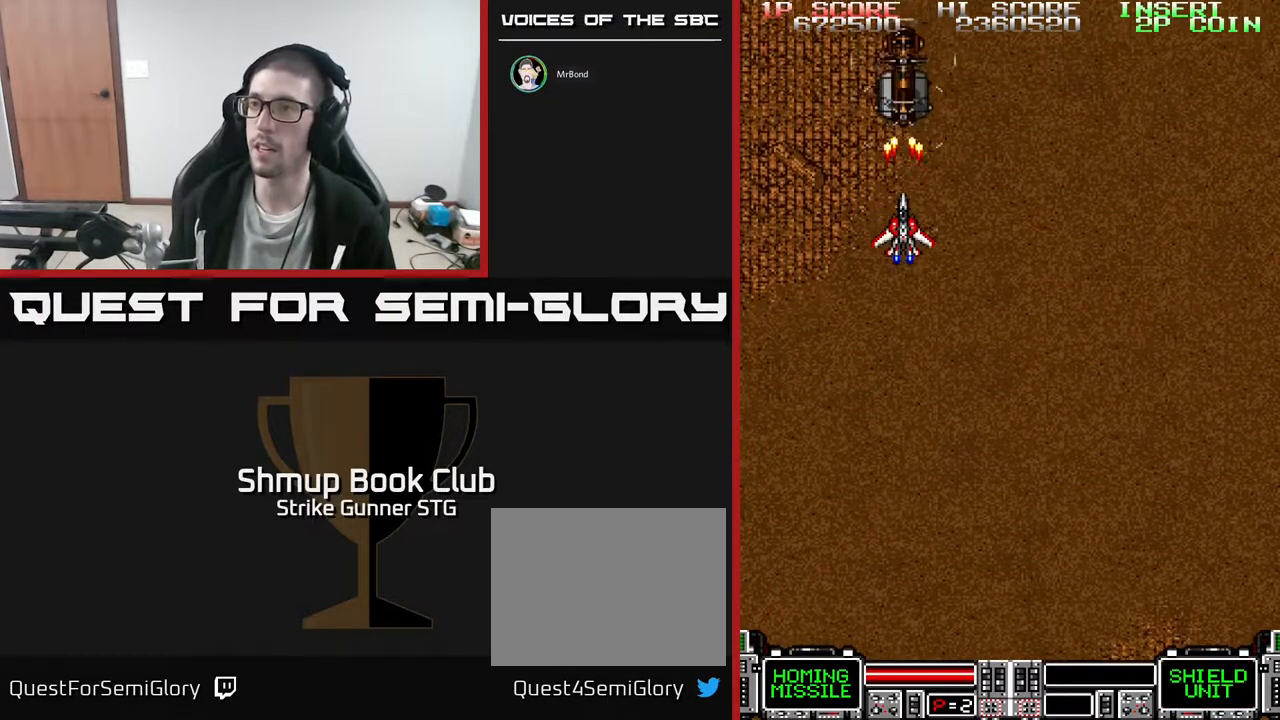
Gameplay with a controller (Xbox layout); each line is a JSON object with the inputs held at the frame after it (dt_ms = milliseconds from this image to that frame). "events" lists button and stick changes between this image and that frame as [ms after this image, input, new state], when the widget could be followed in between. Not read: A HOME SELECT START.
{"dt_ms": 500, "buttons": [], "left_stick": "center", "right_stick": "center", "events": [[33, "DPAD_DOWN", "down"], [200, "DPAD_DOWN", "up"]]}
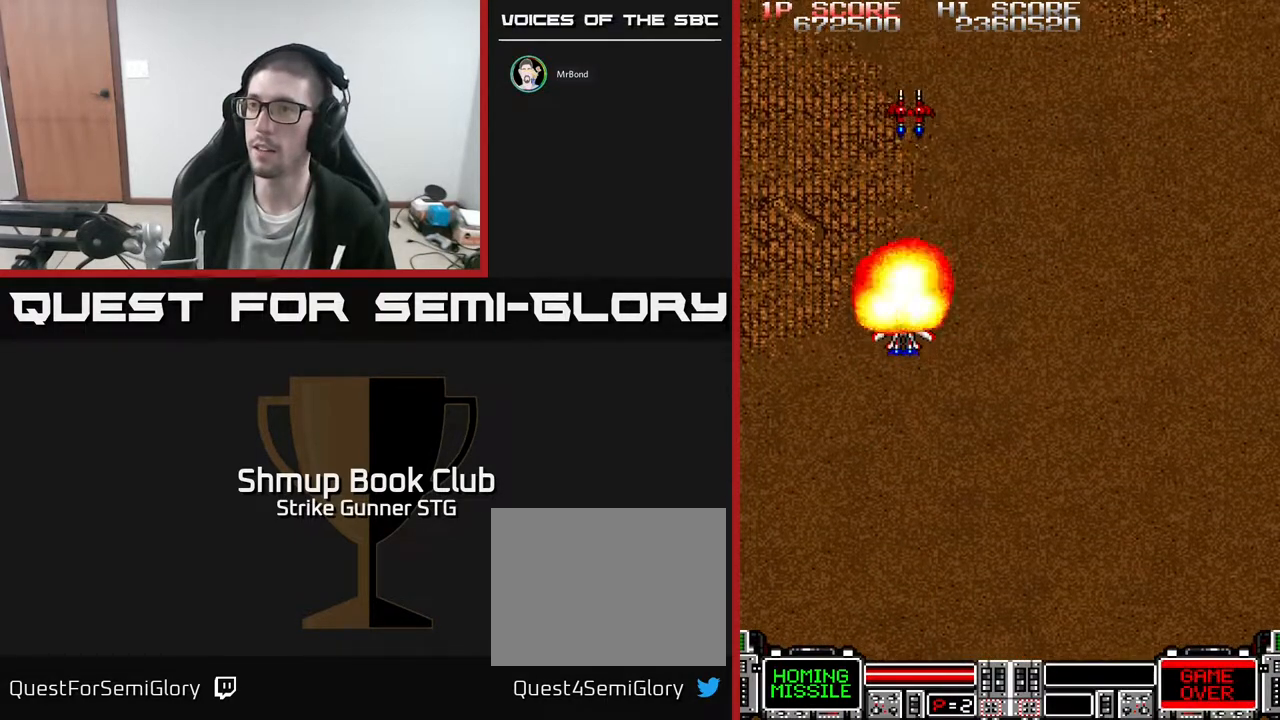
{"dt_ms": 500, "buttons": [], "left_stick": "center", "right_stick": "center", "events": [[50, "DPAD_UP", "down"], [433, "DPAD_UP", "up"]]}
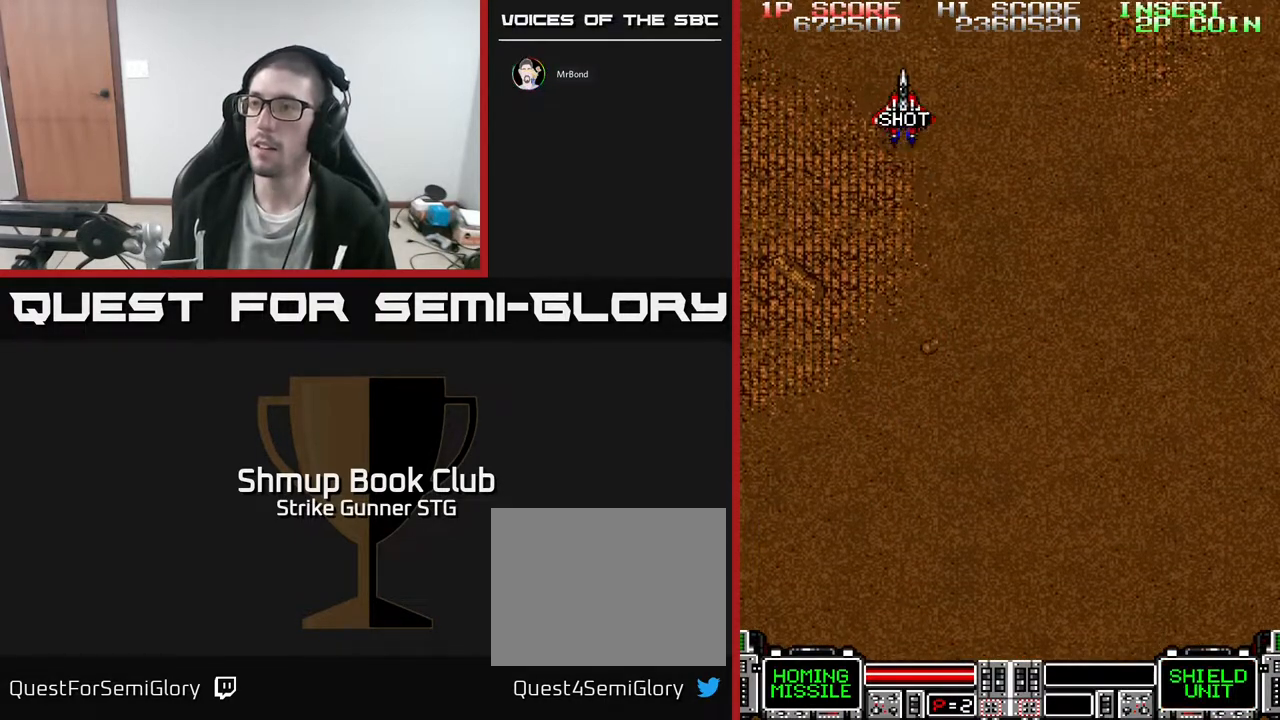
{"dt_ms": 500, "buttons": ["DPAD_DOWN", "DPAD_LEFT"], "left_stick": "center", "right_stick": "center", "events": [[33, "DPAD_DOWN", "down"], [233, "DPAD_DOWN", "up"], [400, "DPAD_DOWN", "down"], [433, "DPAD_LEFT", "down"]]}
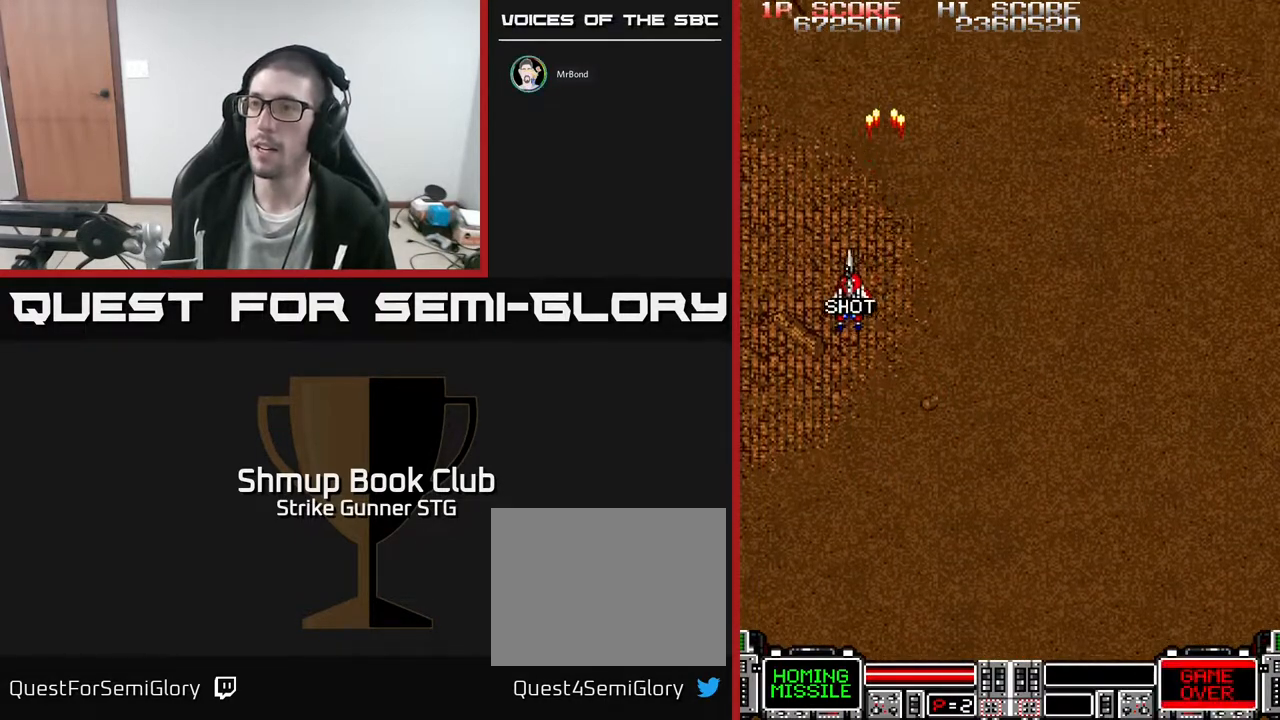
{"dt_ms": 500, "buttons": ["DPAD_RIGHT"], "left_stick": "center", "right_stick": "center", "events": [[33, "DPAD_LEFT", "up"], [100, "DPAD_RIGHT", "down"], [183, "DPAD_DOWN", "up"]]}
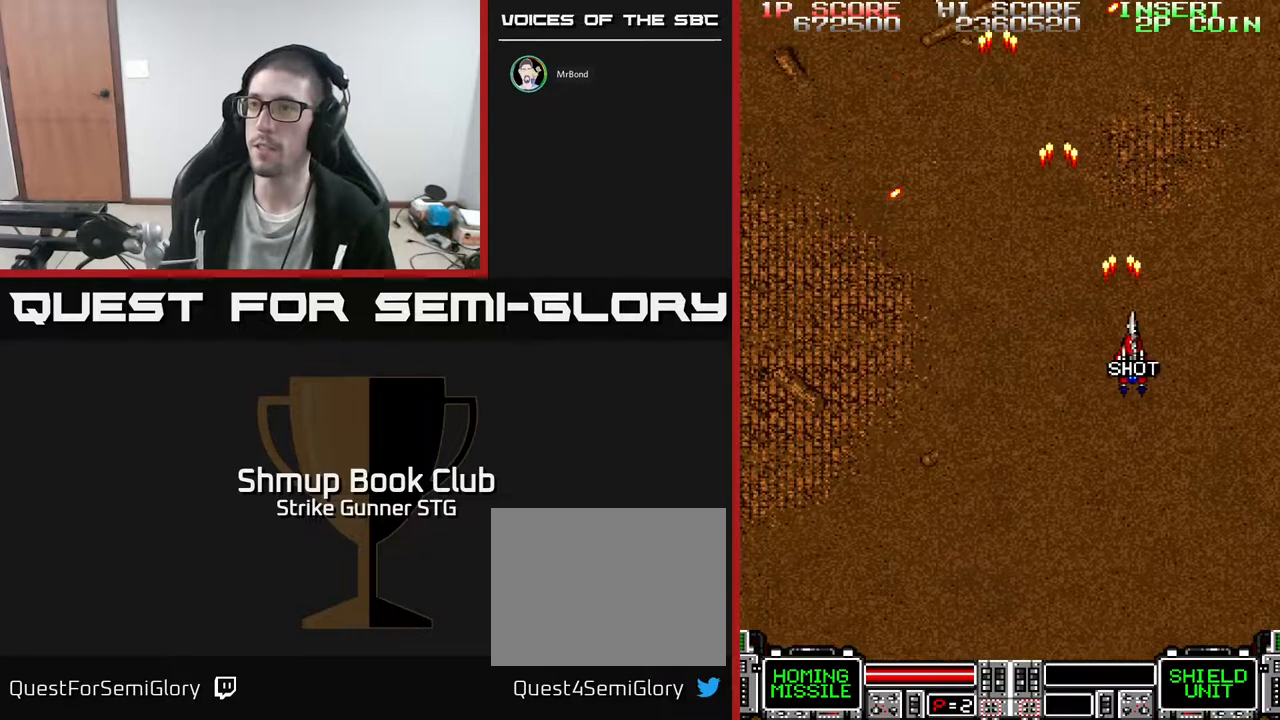
{"dt_ms": 500, "buttons": ["DPAD_LEFT"], "left_stick": "center", "right_stick": "center", "events": [[17, "DPAD_RIGHT", "up"], [67, "DPAD_LEFT", "down"], [183, "DPAD_LEFT", "up"], [217, "DPAD_RIGHT", "down"], [283, "DPAD_UP", "down"], [300, "DPAD_RIGHT", "up"], [367, "DPAD_LEFT", "down"], [400, "DPAD_UP", "up"]]}
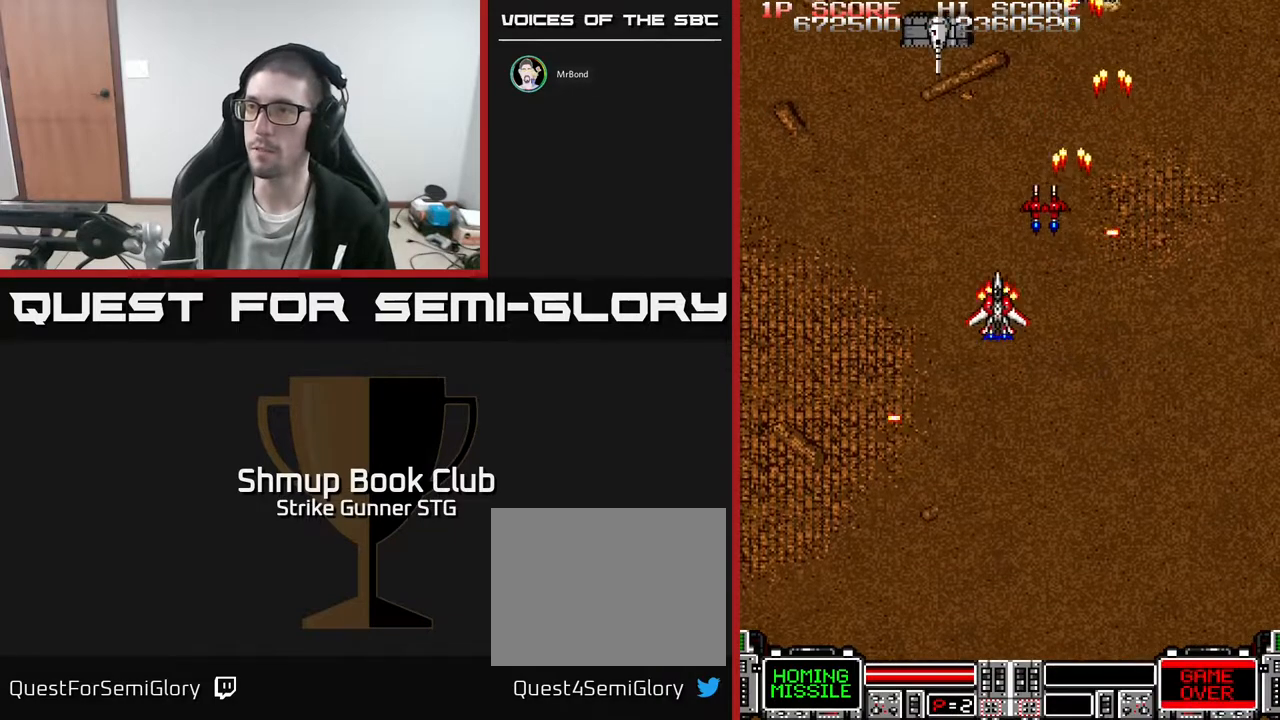
{"dt_ms": 500, "buttons": ["DPAD_RIGHT"], "left_stick": "center", "right_stick": "center", "events": [[133, "DPAD_UP", "down"], [150, "DPAD_LEFT", "up"], [200, "DPAD_RIGHT", "down"], [200, "DPAD_UP", "up"], [267, "DPAD_DOWN", "down"], [400, "DPAD_DOWN", "up"]]}
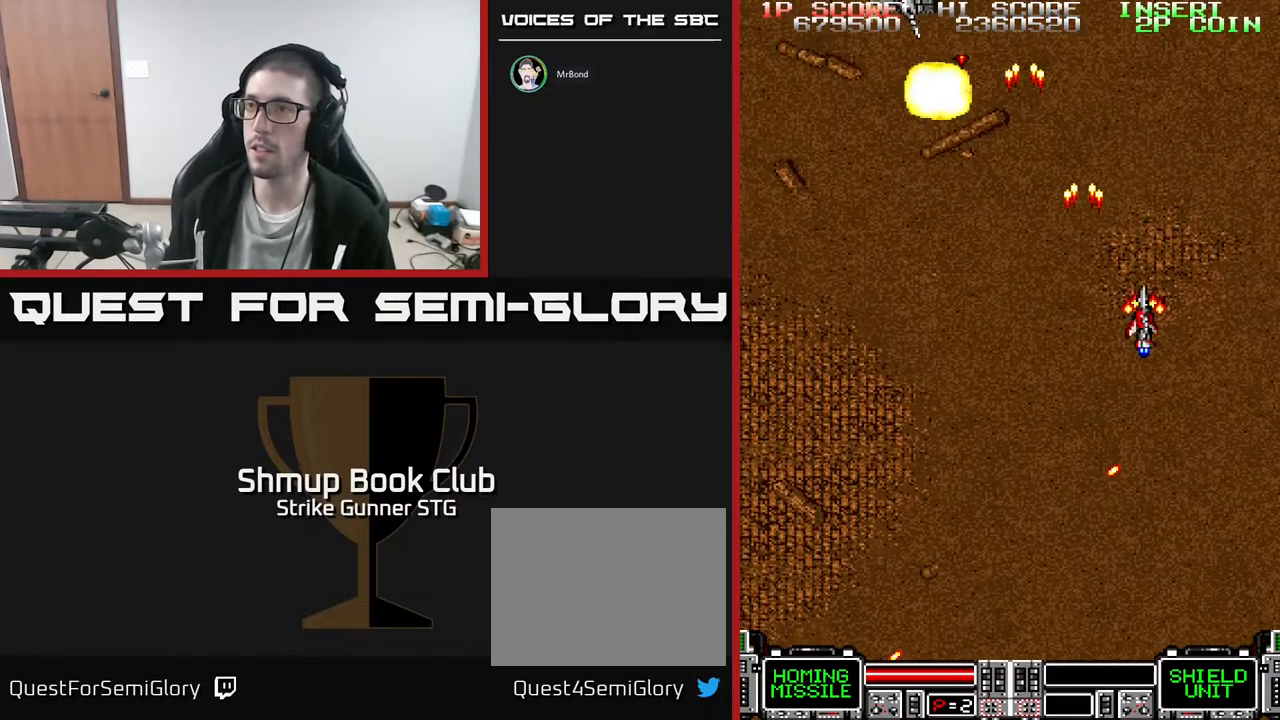
{"dt_ms": 500, "buttons": [], "left_stick": "center", "right_stick": "center", "events": [[83, "DPAD_RIGHT", "up"], [117, "DPAD_LEFT", "down"], [383, "DPAD_UP", "down"], [467, "DPAD_LEFT", "up"], [467, "DPAD_UP", "up"]]}
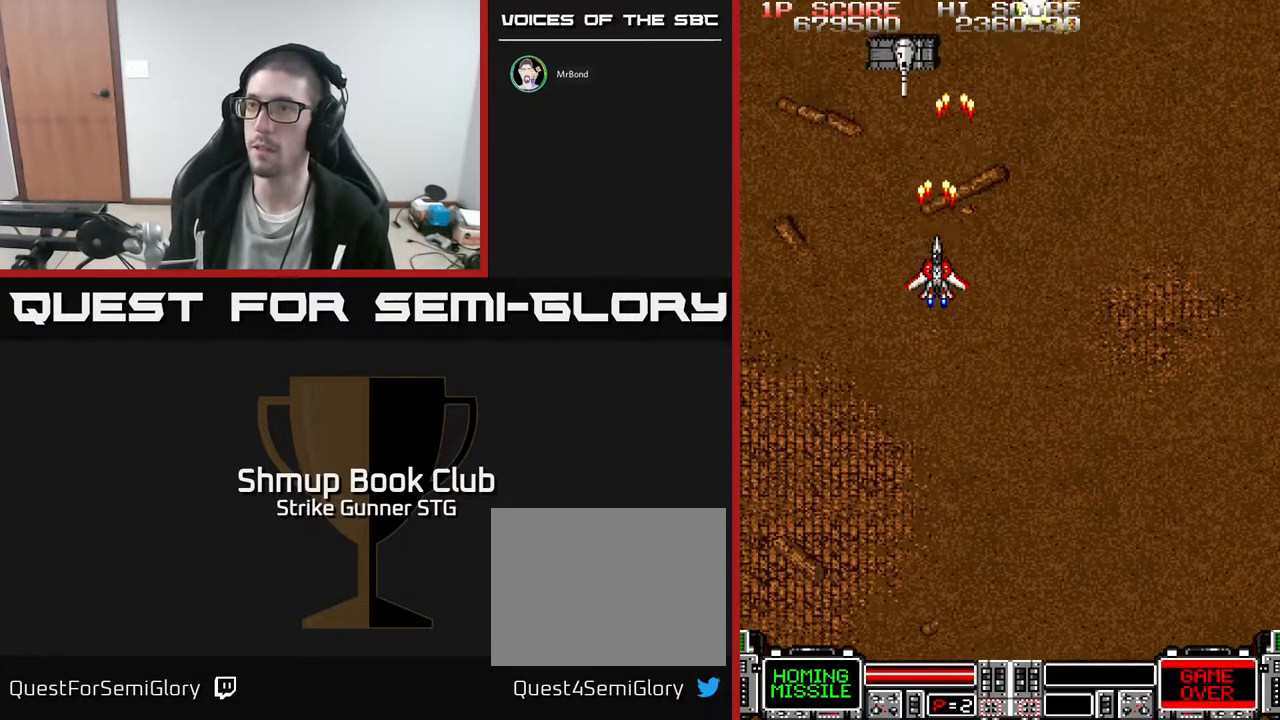
{"dt_ms": 500, "buttons": [], "left_stick": "center", "right_stick": "center", "events": [[183, "DPAD_DOWN", "down"], [233, "DPAD_RIGHT", "down"], [283, "DPAD_DOWN", "up"], [500, "DPAD_RIGHT", "up"]]}
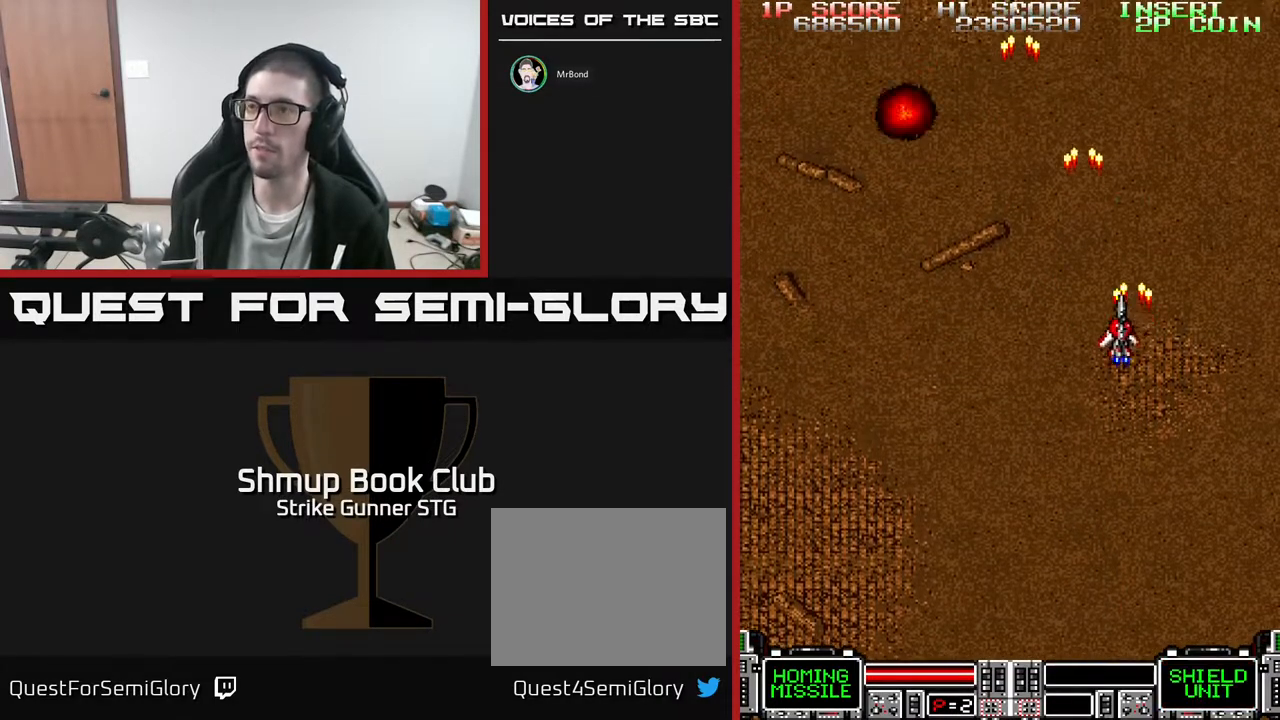
{"dt_ms": 500, "buttons": ["DPAD_RIGHT"], "left_stick": "center", "right_stick": "center", "events": [[17, "DPAD_LEFT", "down"], [417, "DPAD_LEFT", "up"], [500, "DPAD_RIGHT", "down"]]}
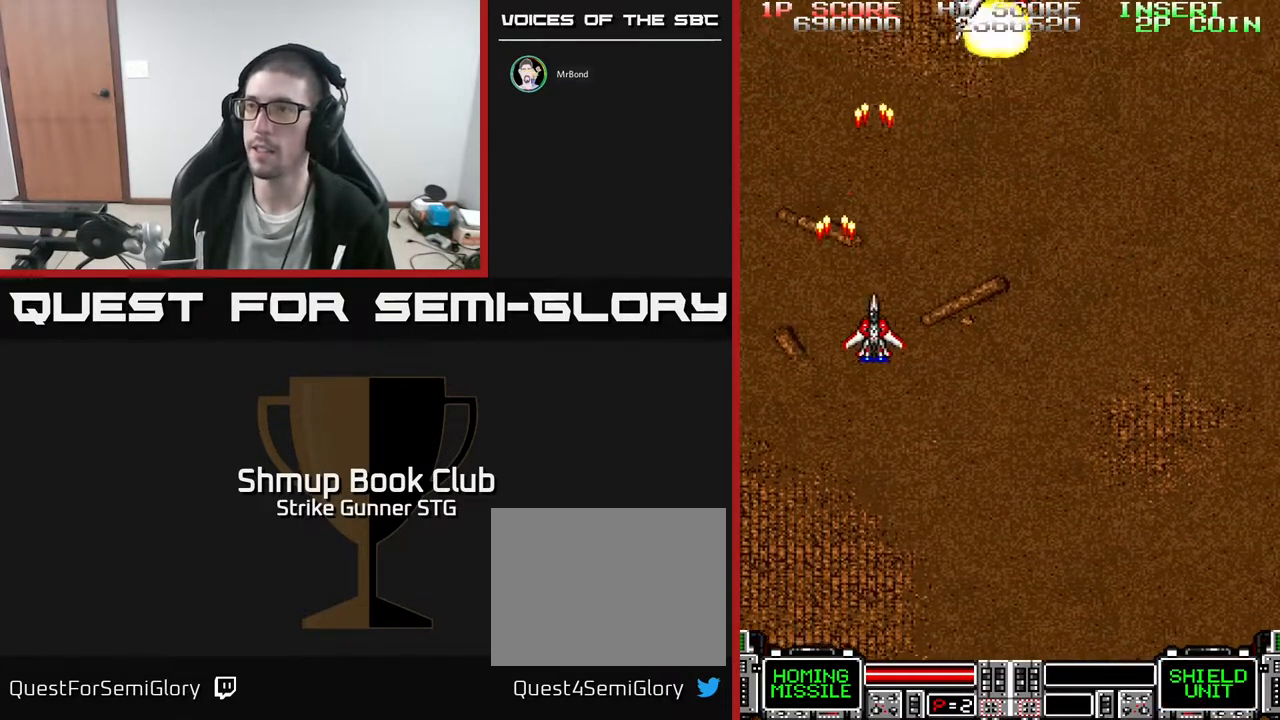
{"dt_ms": 500, "buttons": ["DPAD_LEFT"], "left_stick": "center", "right_stick": "center", "events": [[383, "DPAD_RIGHT", "up"], [417, "DPAD_LEFT", "down"]]}
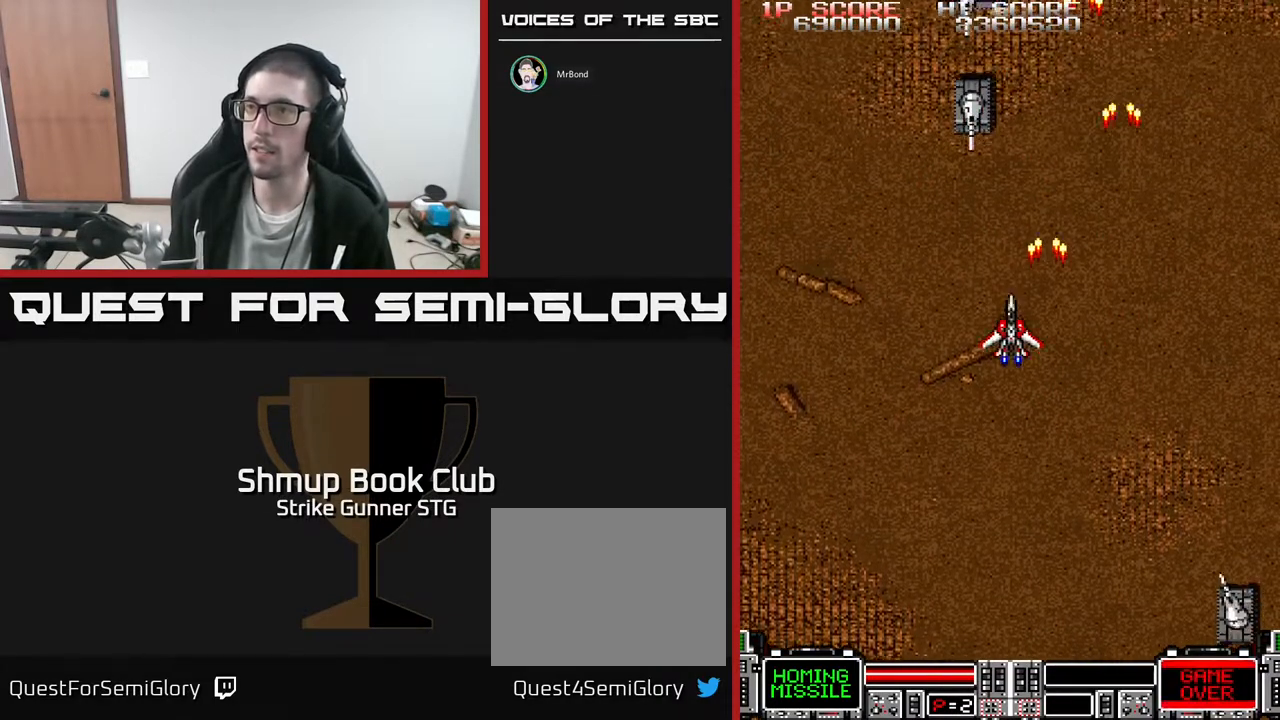
{"dt_ms": 500, "buttons": ["DPAD_DOWN"], "left_stick": "center", "right_stick": "center", "events": [[183, "DPAD_LEFT", "up"], [200, "DPAD_RIGHT", "down"], [300, "DPAD_DOWN", "down"], [333, "DPAD_RIGHT", "up"]]}
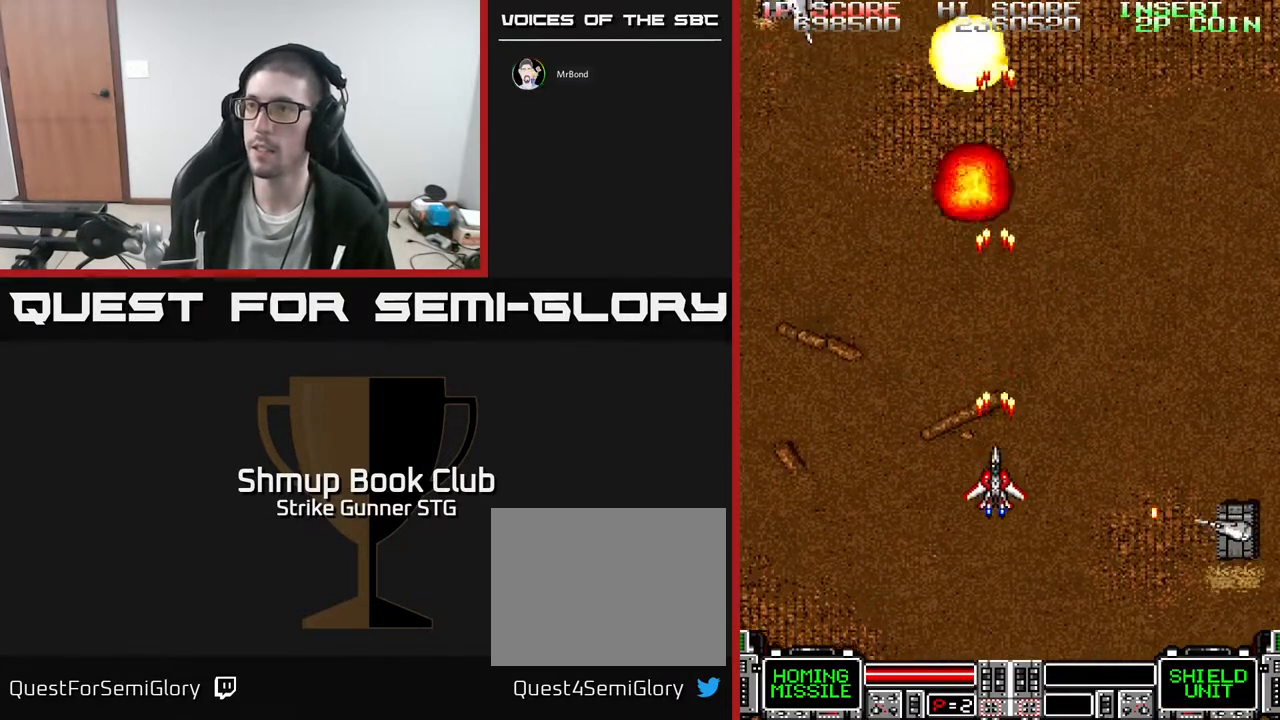
{"dt_ms": 500, "buttons": ["DPAD_UP"], "left_stick": "center", "right_stick": "center", "events": [[50, "DPAD_DOWN", "up"], [50, "DPAD_LEFT", "down"], [100, "DPAD_UP", "down"], [367, "DPAD_LEFT", "up"]]}
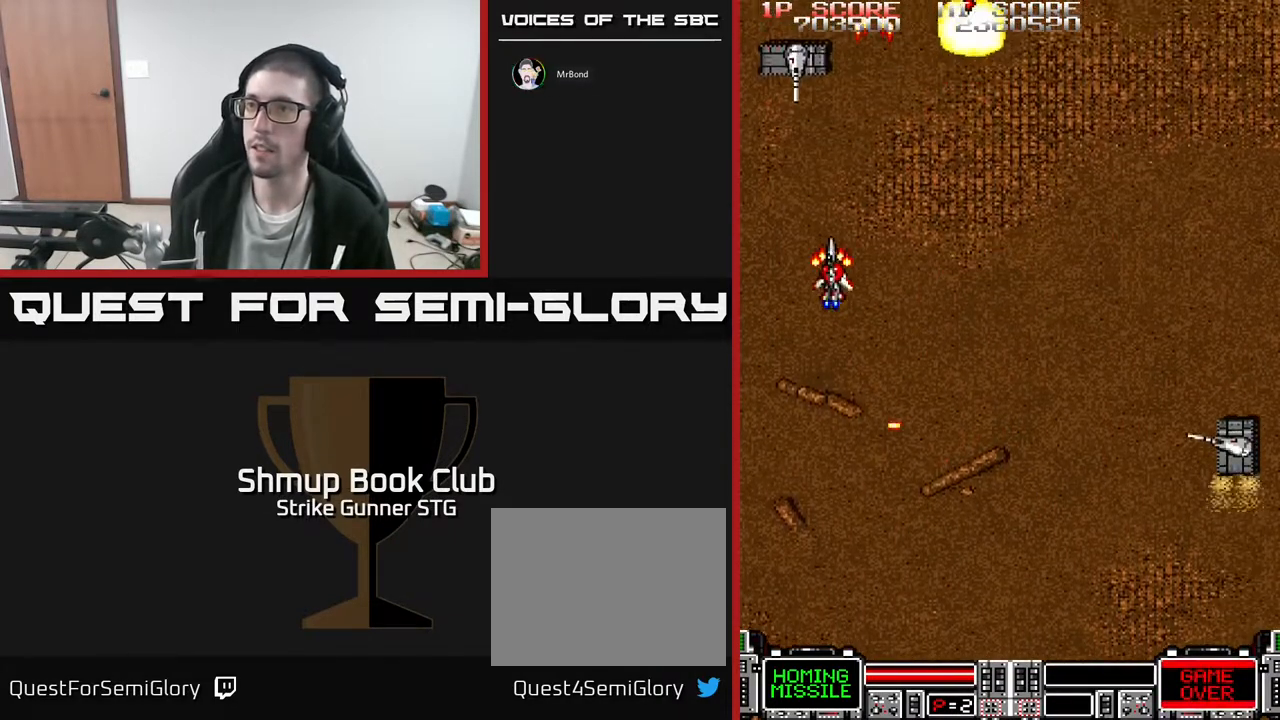
{"dt_ms": 500, "buttons": ["DPAD_DOWN"], "left_stick": "center", "right_stick": "center", "events": [[17, "DPAD_UP", "up"], [383, "DPAD_DOWN", "down"]]}
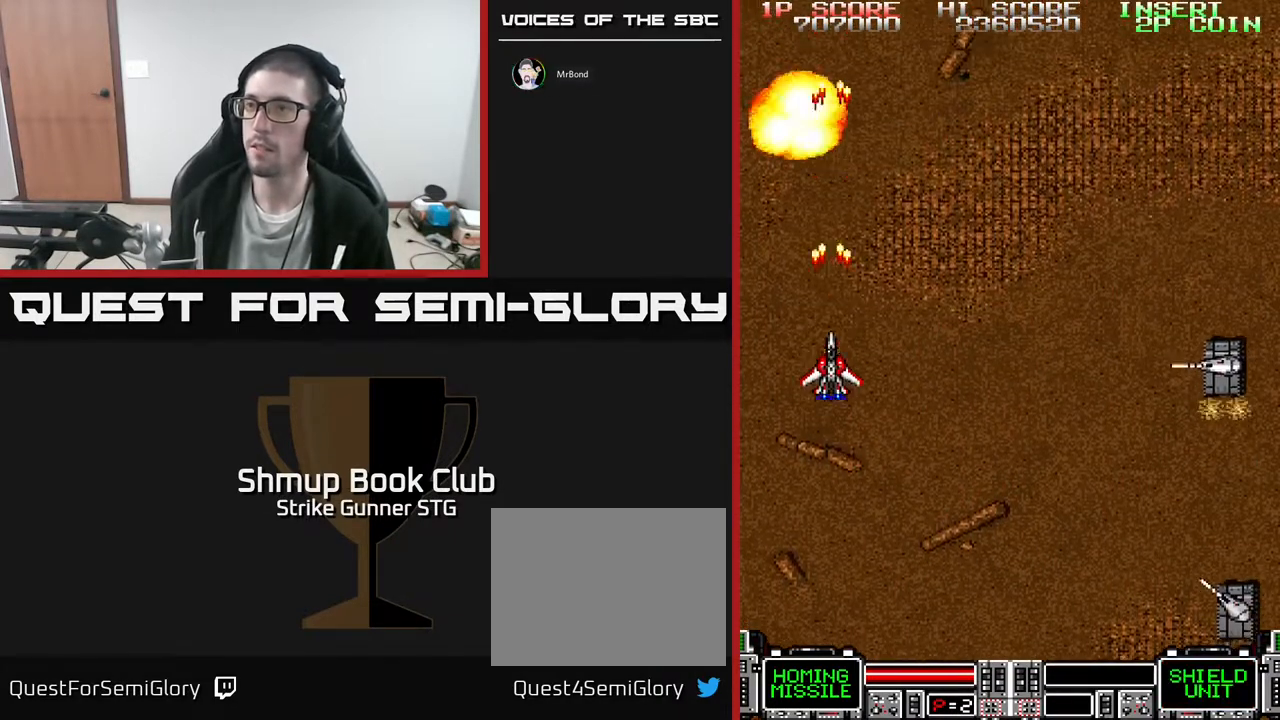
{"dt_ms": 500, "buttons": ["DPAD_DOWN", "DPAD_RIGHT"], "left_stick": "center", "right_stick": "center", "events": [[67, "DPAD_DOWN", "up"], [217, "DPAD_RIGHT", "down"], [283, "DPAD_DOWN", "down"], [367, "DPAD_RIGHT", "up"], [433, "DPAD_RIGHT", "down"]]}
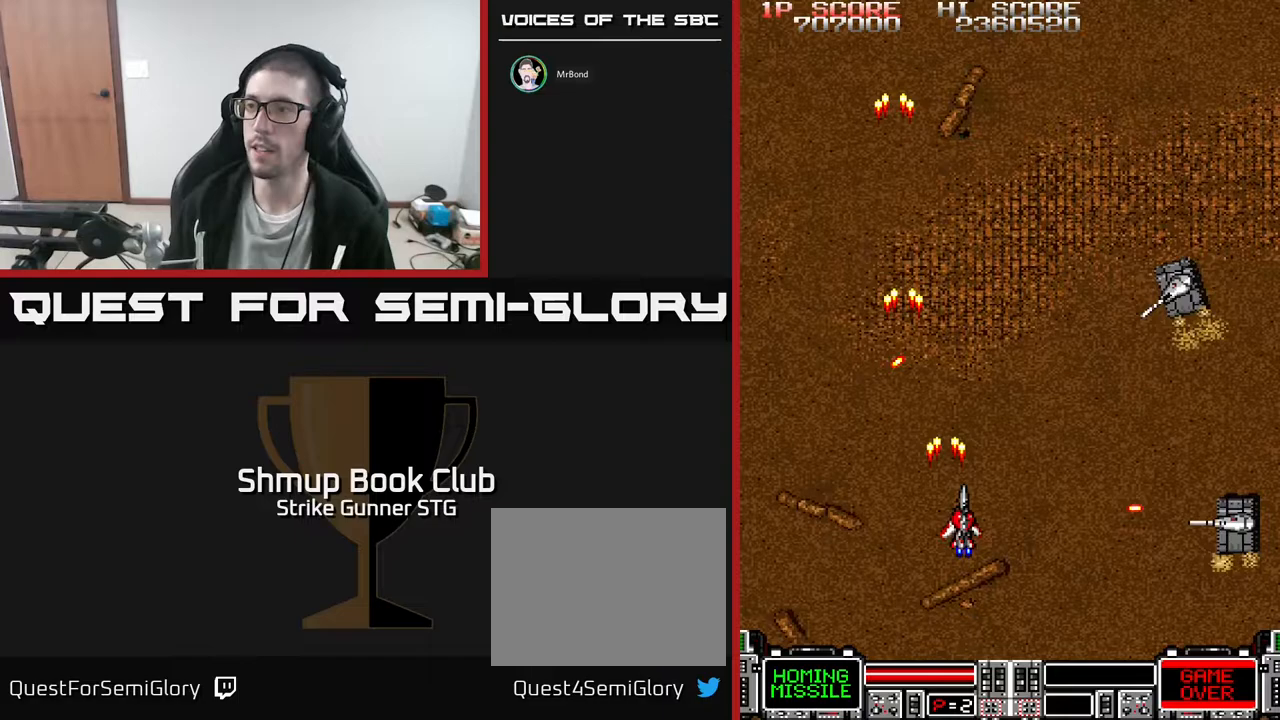
{"dt_ms": 500, "buttons": [], "left_stick": "center", "right_stick": "center", "events": [[100, "DPAD_RIGHT", "up"], [150, "X", "down"], [233, "DPAD_DOWN", "up"], [233, "DPAD_LEFT", "down"], [283, "X", "up"], [383, "DPAD_LEFT", "up"], [400, "DPAD_RIGHT", "down"], [467, "DPAD_RIGHT", "up"]]}
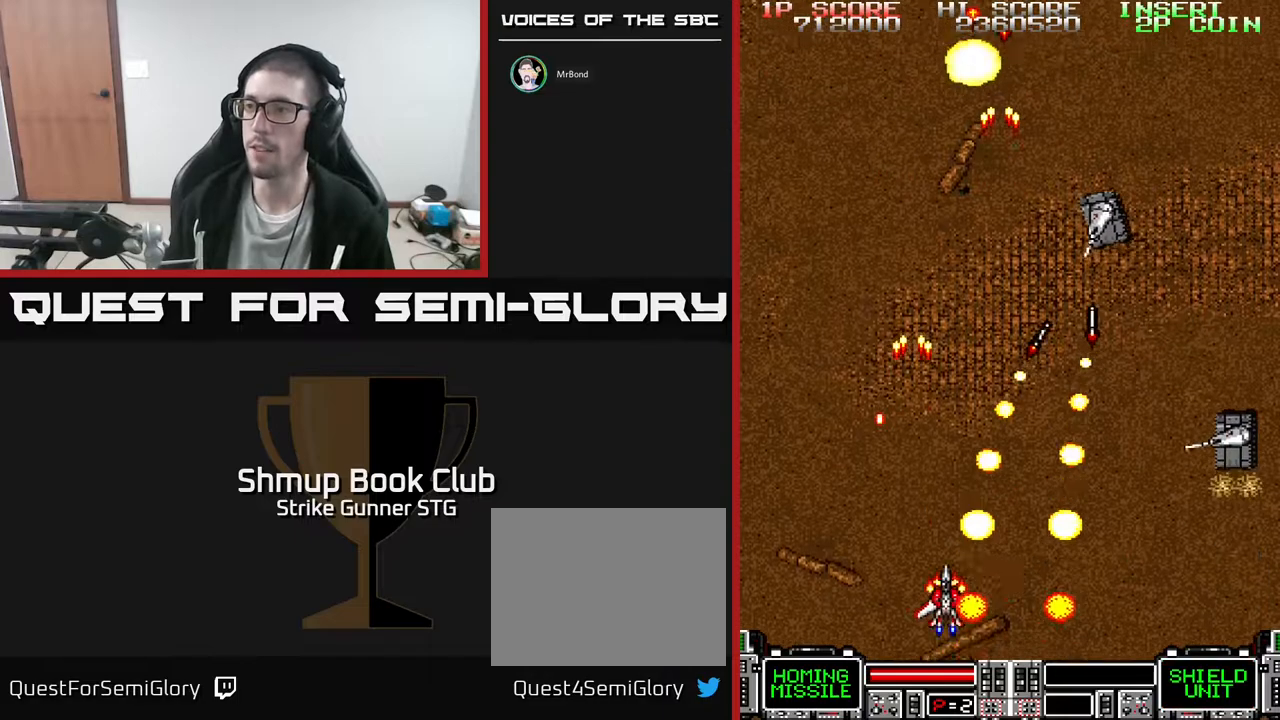
{"dt_ms": 1000, "buttons": ["DPAD_DOWN", "DPAD_RIGHT"], "left_stick": "center", "right_stick": "center"}
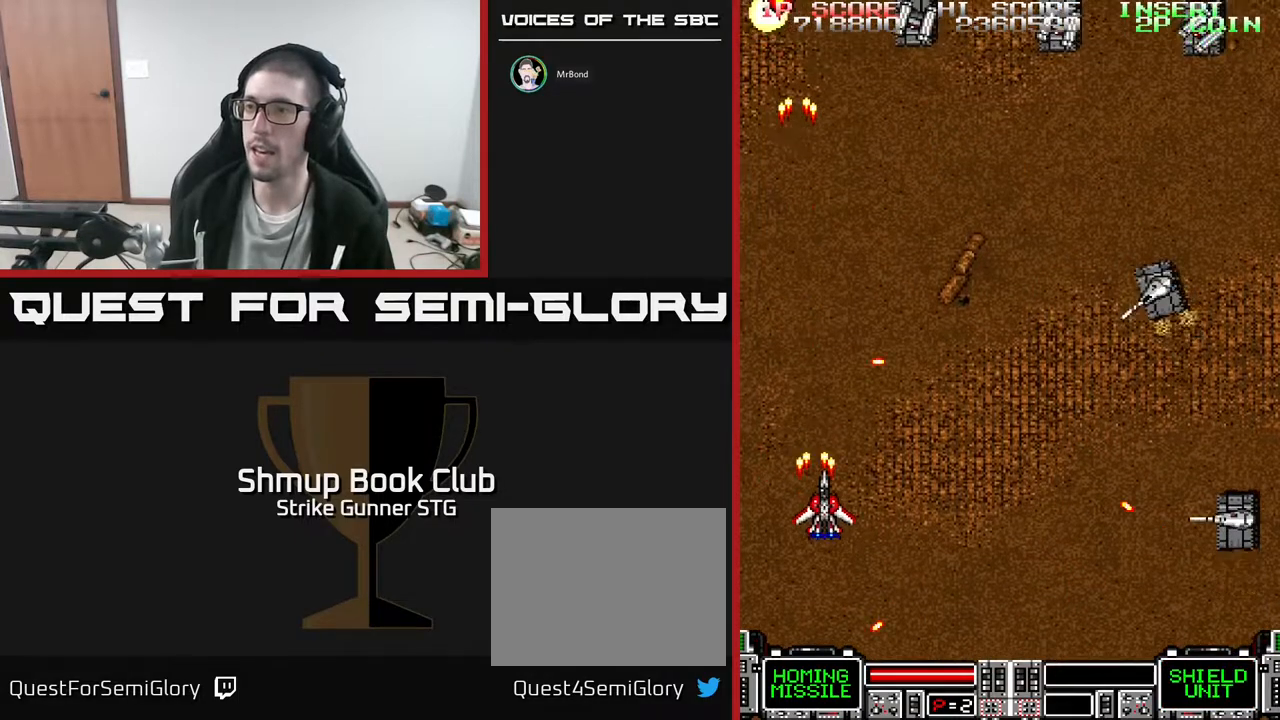
{"dt_ms": 500, "buttons": [], "left_stick": "center", "right_stick": "center", "events": [[183, "X", "down"], [333, "X", "up"], [383, "DPAD_DOWN", "up"], [383, "DPAD_RIGHT", "up"]]}
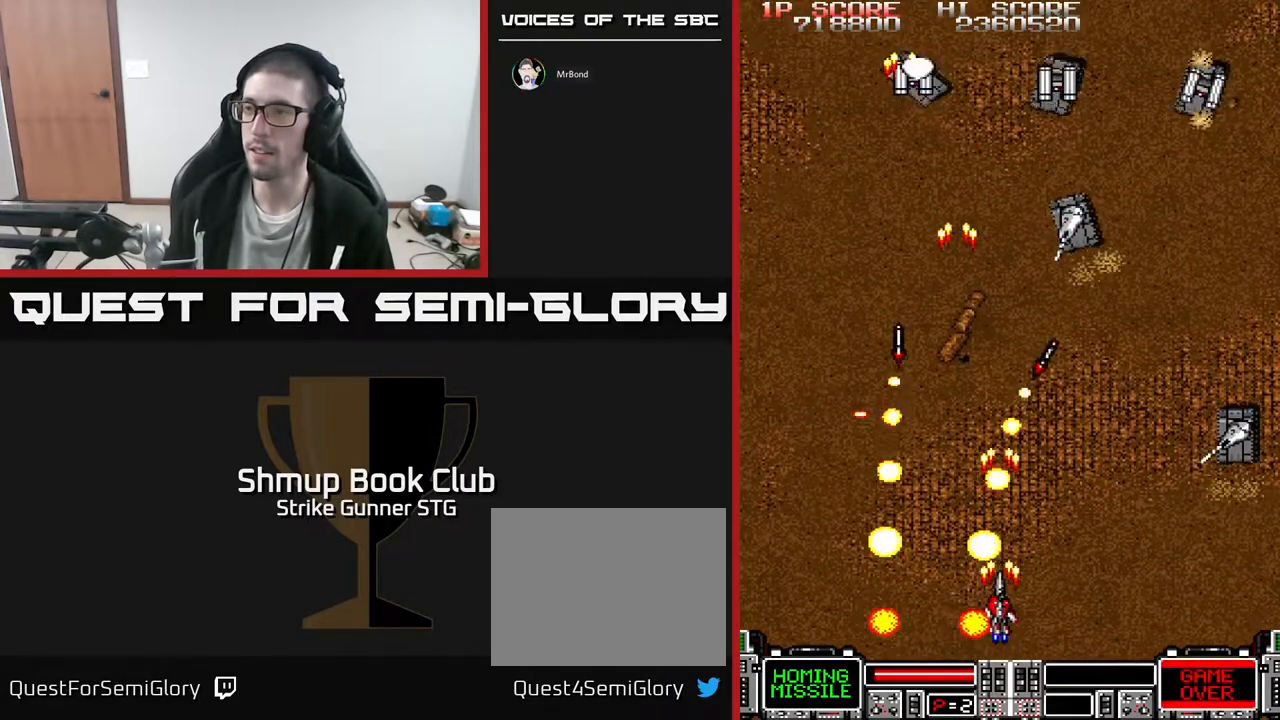
{"dt_ms": 1000, "buttons": ["DPAD_DOWN", "DPAD_RIGHT"], "left_stick": "center", "right_stick": "center"}
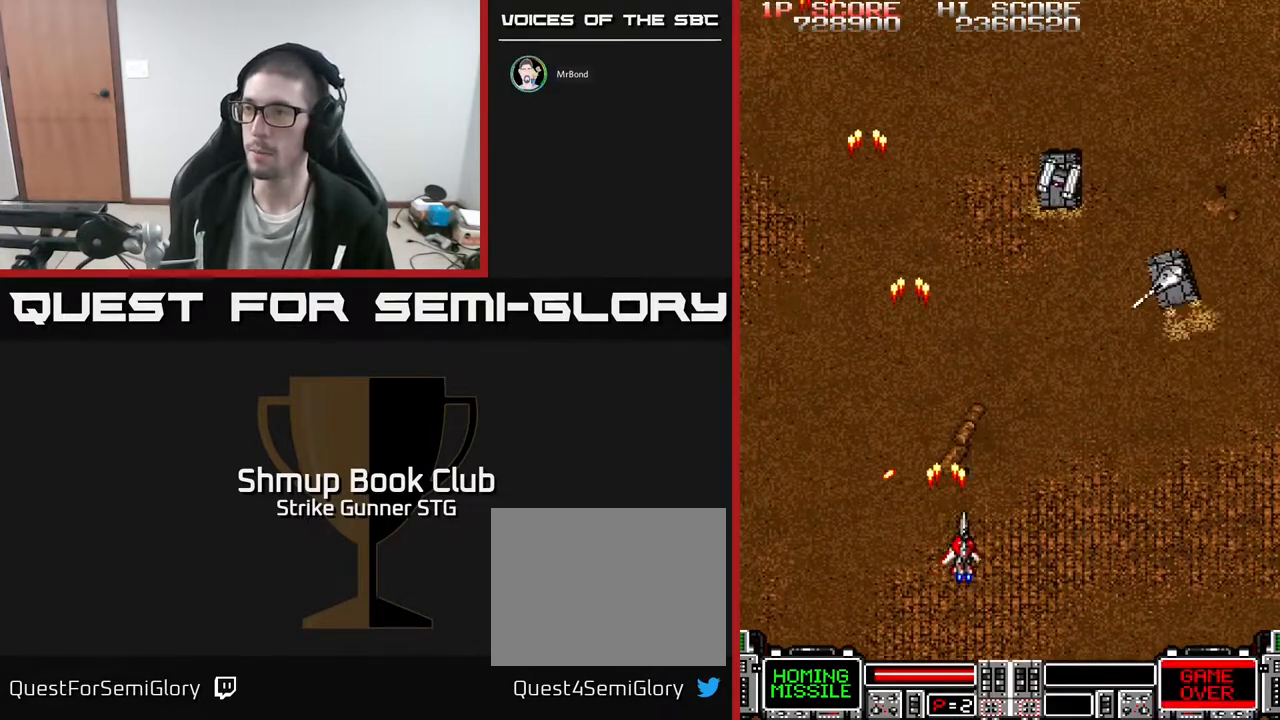
{"dt_ms": 500, "buttons": [], "left_stick": "center", "right_stick": "center", "events": [[117, "DPAD_DOWN", "up"], [233, "DPAD_RIGHT", "up"]]}
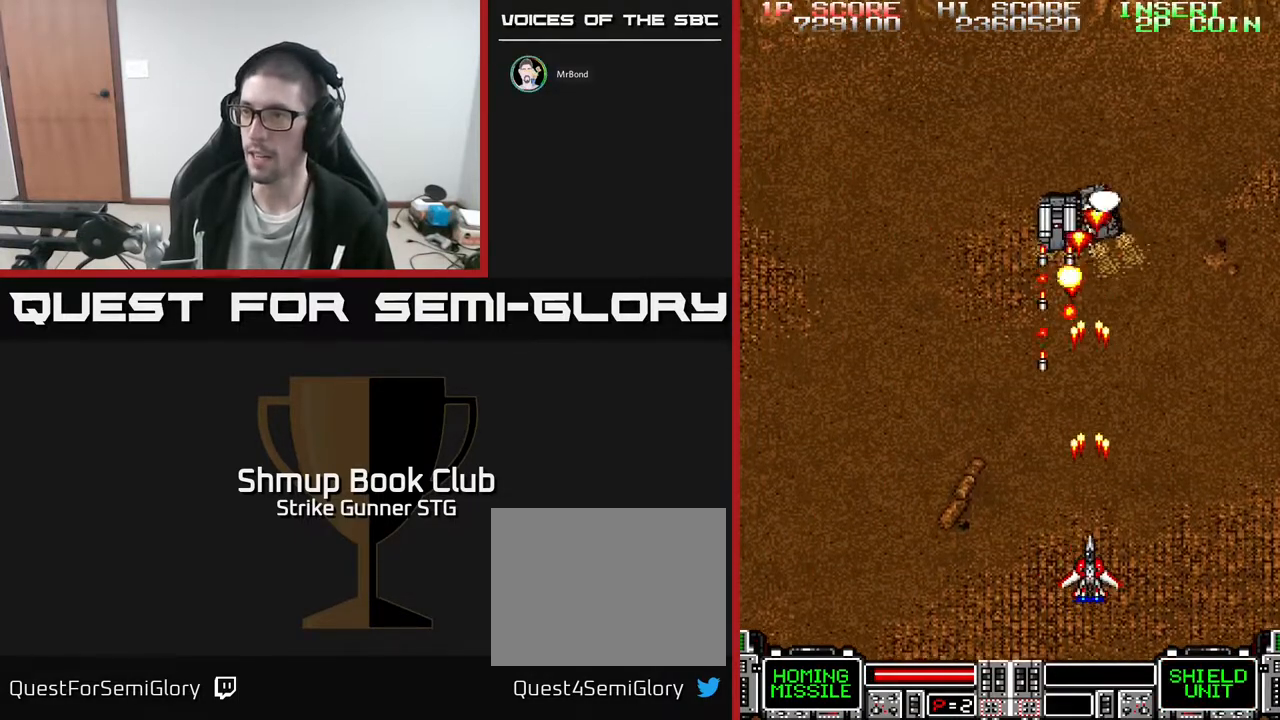
{"dt_ms": 500, "buttons": [], "left_stick": "center", "right_stick": "center", "events": [[50, "DPAD_LEFT", "down"], [100, "DPAD_DOWN", "down"], [133, "DPAD_LEFT", "up"], [167, "DPAD_DOWN", "up"], [233, "DPAD_LEFT", "down"], [233, "DPAD_UP", "down"], [400, "DPAD_LEFT", "up"], [500, "DPAD_UP", "up"]]}
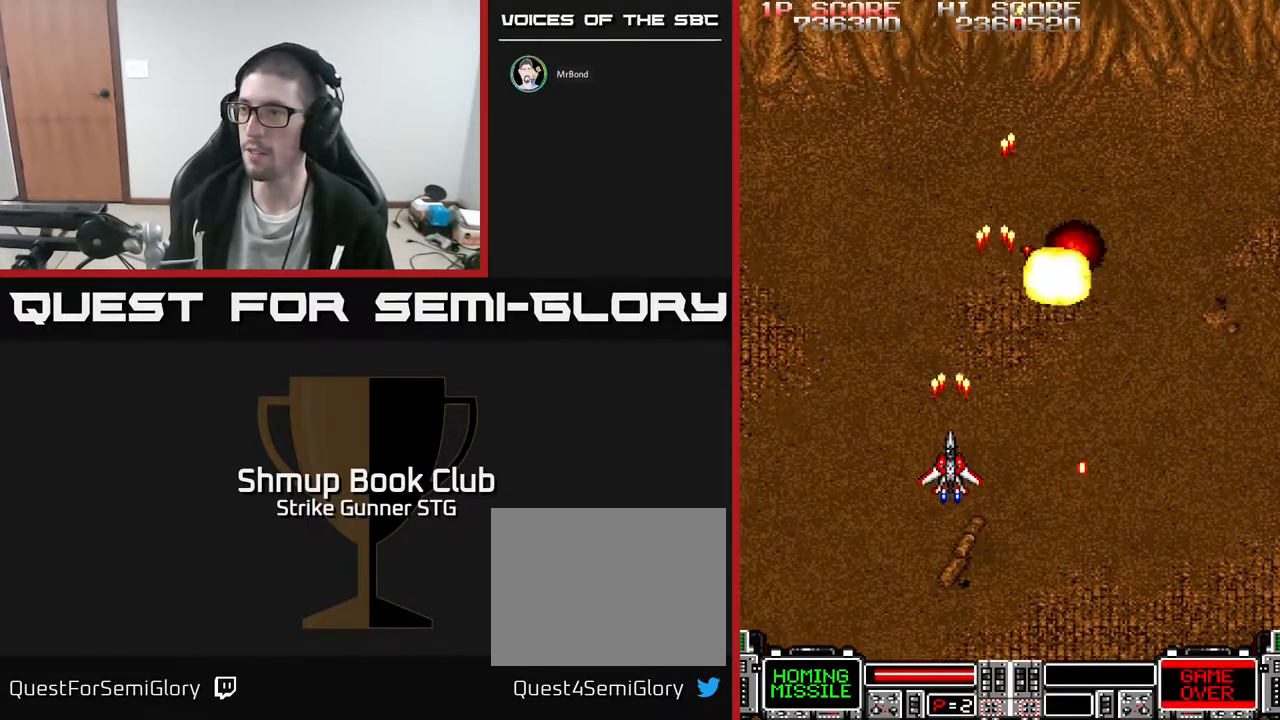
{"dt_ms": 500, "buttons": ["DPAD_LEFT"], "left_stick": "center", "right_stick": "center", "events": [[200, "DPAD_RIGHT", "down"], [350, "DPAD_DOWN", "down"], [400, "DPAD_RIGHT", "up"], [467, "DPAD_DOWN", "up"], [467, "DPAD_LEFT", "down"]]}
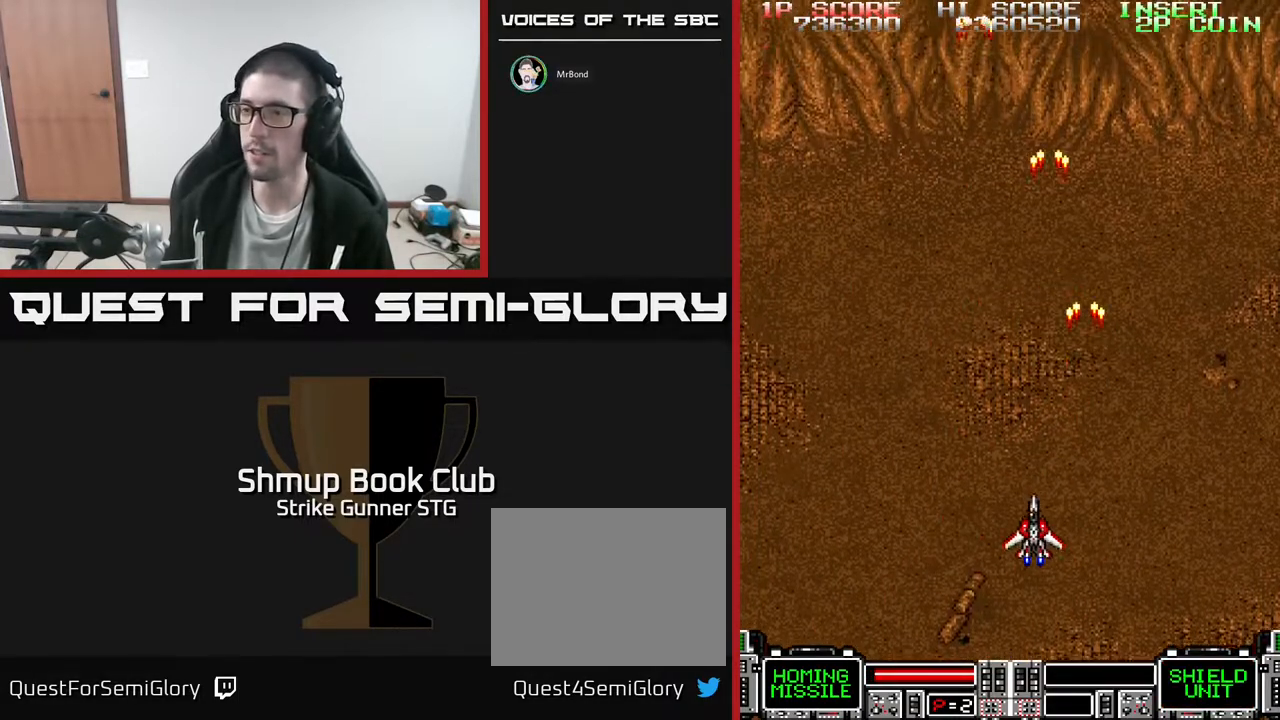
{"dt_ms": 500, "buttons": [], "left_stick": "center", "right_stick": "center", "events": [[17, "DPAD_UP", "down"], [467, "DPAD_LEFT", "up"], [467, "DPAD_UP", "up"]]}
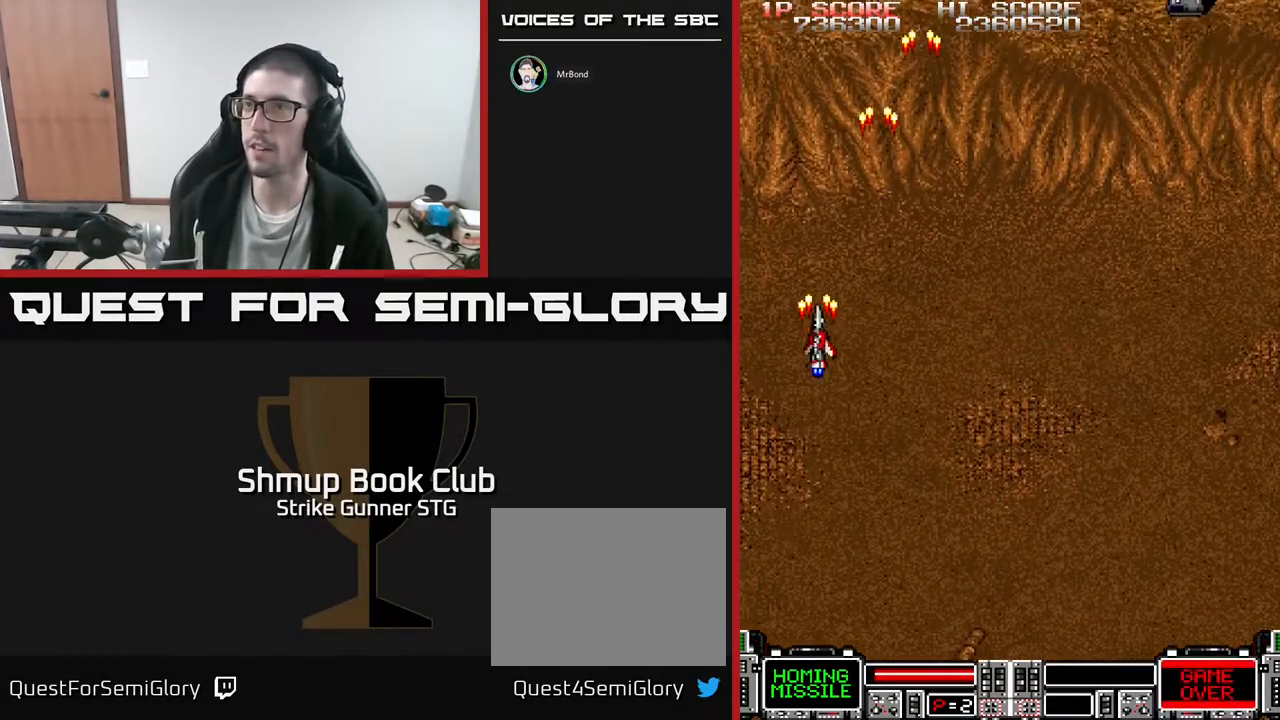
{"dt_ms": 500, "buttons": ["DPAD_RIGHT"], "left_stick": "center", "right_stick": "center", "events": [[150, "DPAD_RIGHT", "down"]]}
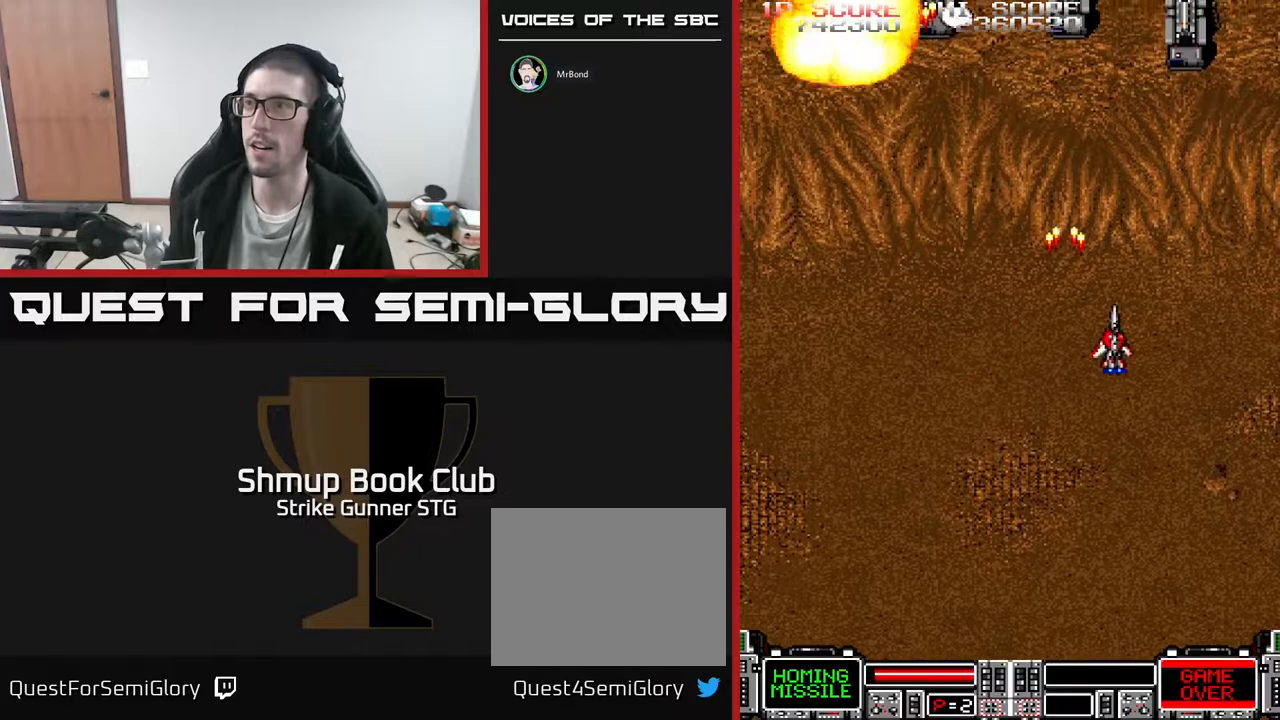
{"dt_ms": 500, "buttons": ["DPAD_LEFT"], "left_stick": "center", "right_stick": "center", "events": [[150, "DPAD_RIGHT", "up"], [183, "DPAD_UP", "down"], [217, "DPAD_LEFT", "down"], [267, "DPAD_UP", "up"], [317, "DPAD_DOWN", "down"], [317, "DPAD_LEFT", "up"], [400, "DPAD_LEFT", "down"], [433, "DPAD_DOWN", "up"]]}
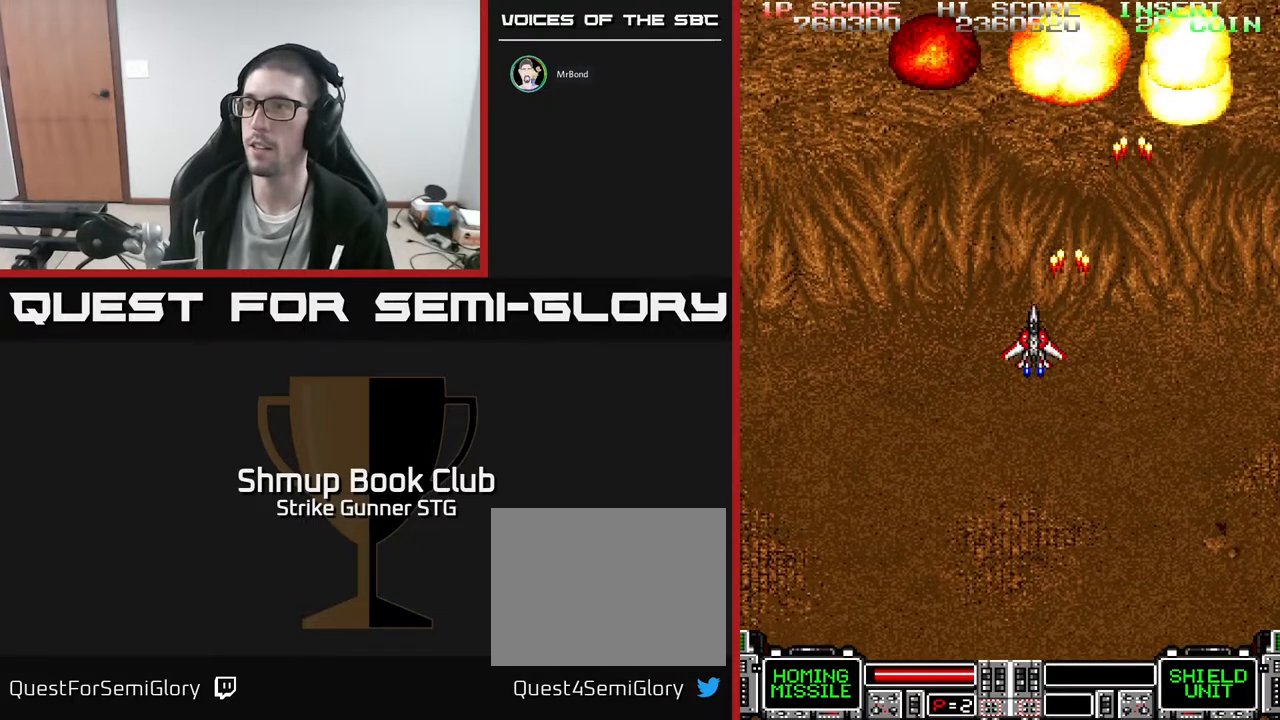
{"dt_ms": 500, "buttons": ["DPAD_RIGHT"], "left_stick": "center", "right_stick": "center", "events": [[383, "DPAD_LEFT", "up"], [400, "DPAD_RIGHT", "down"]]}
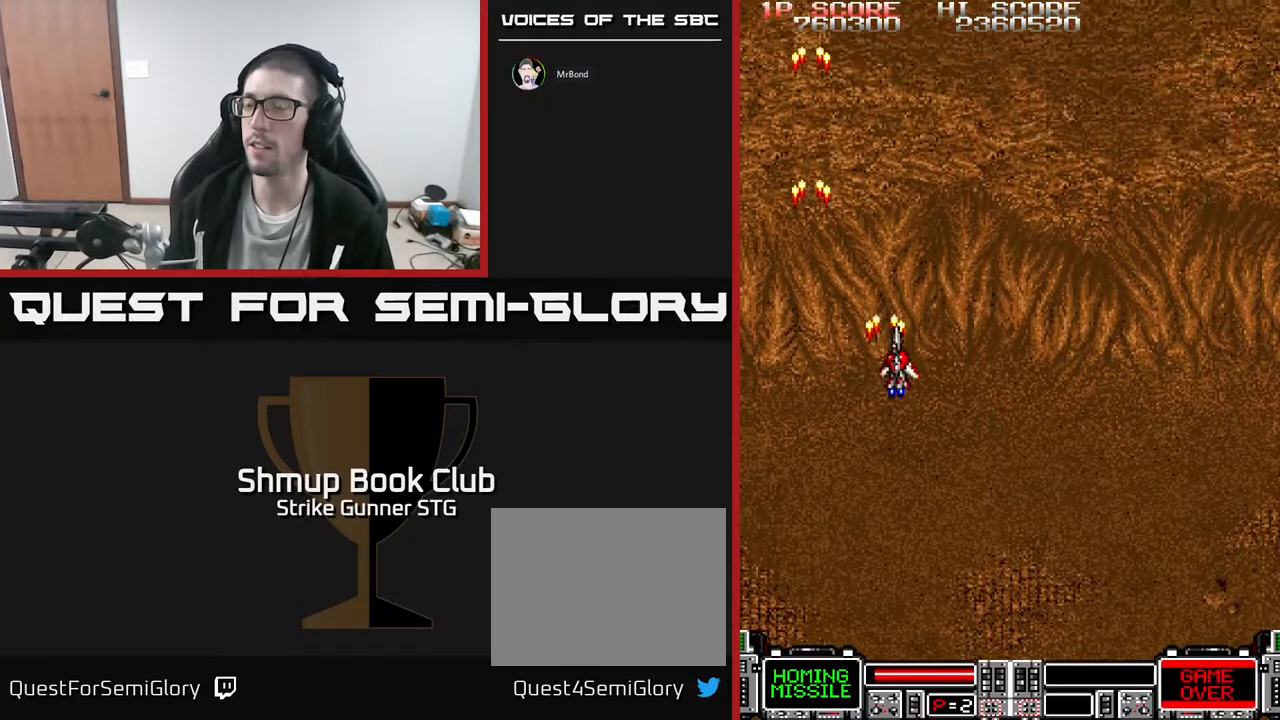
{"dt_ms": 500, "buttons": ["DPAD_RIGHT"], "left_stick": "center", "right_stick": "center", "events": []}
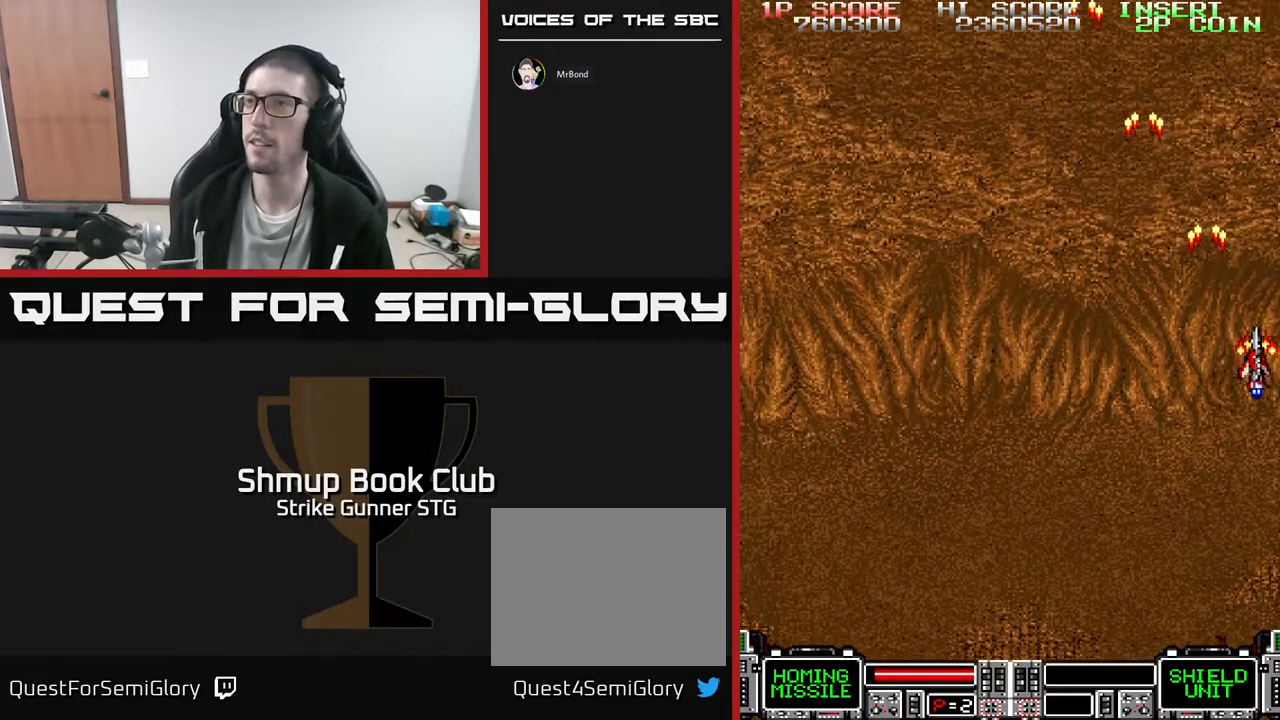
{"dt_ms": 500, "buttons": ["DPAD_LEFT"], "left_stick": "center", "right_stick": "center", "events": [[67, "DPAD_RIGHT", "up"], [117, "DPAD_LEFT", "down"]]}
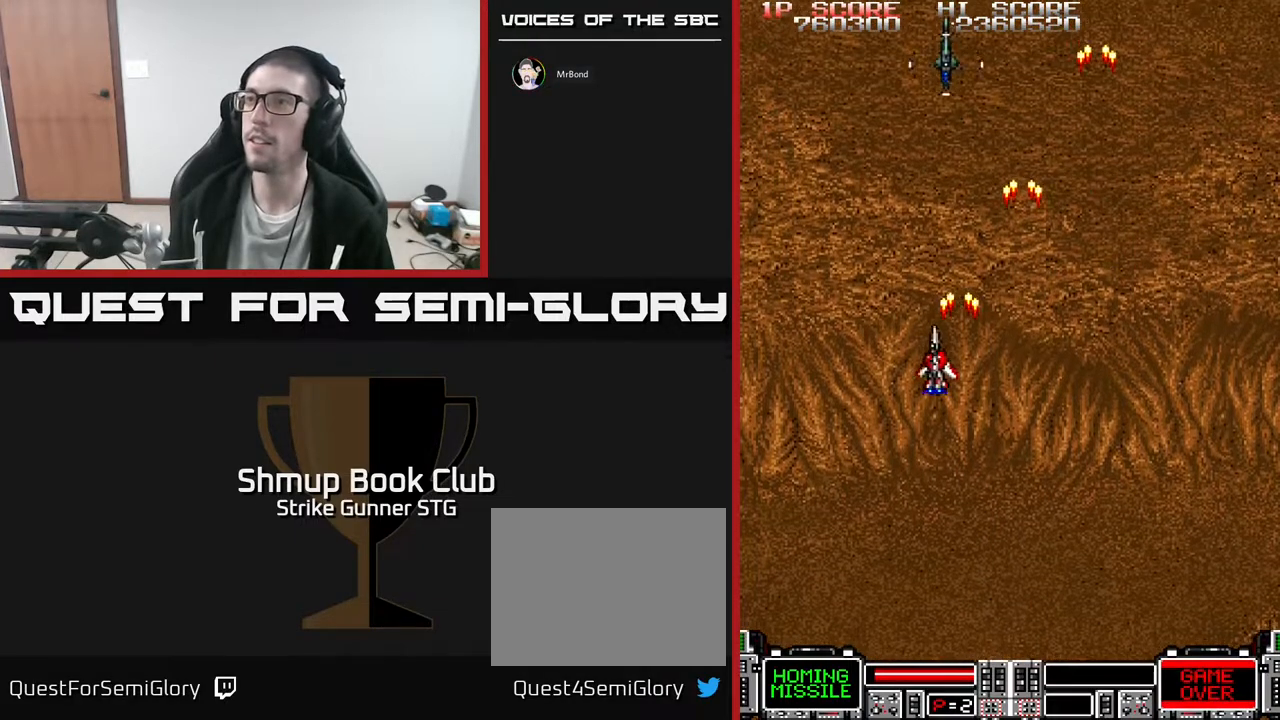
{"dt_ms": 500, "buttons": ["DPAD_RIGHT"], "left_stick": "center", "right_stick": "center", "events": [[167, "DPAD_LEFT", "up"], [200, "DPAD_RIGHT", "down"]]}
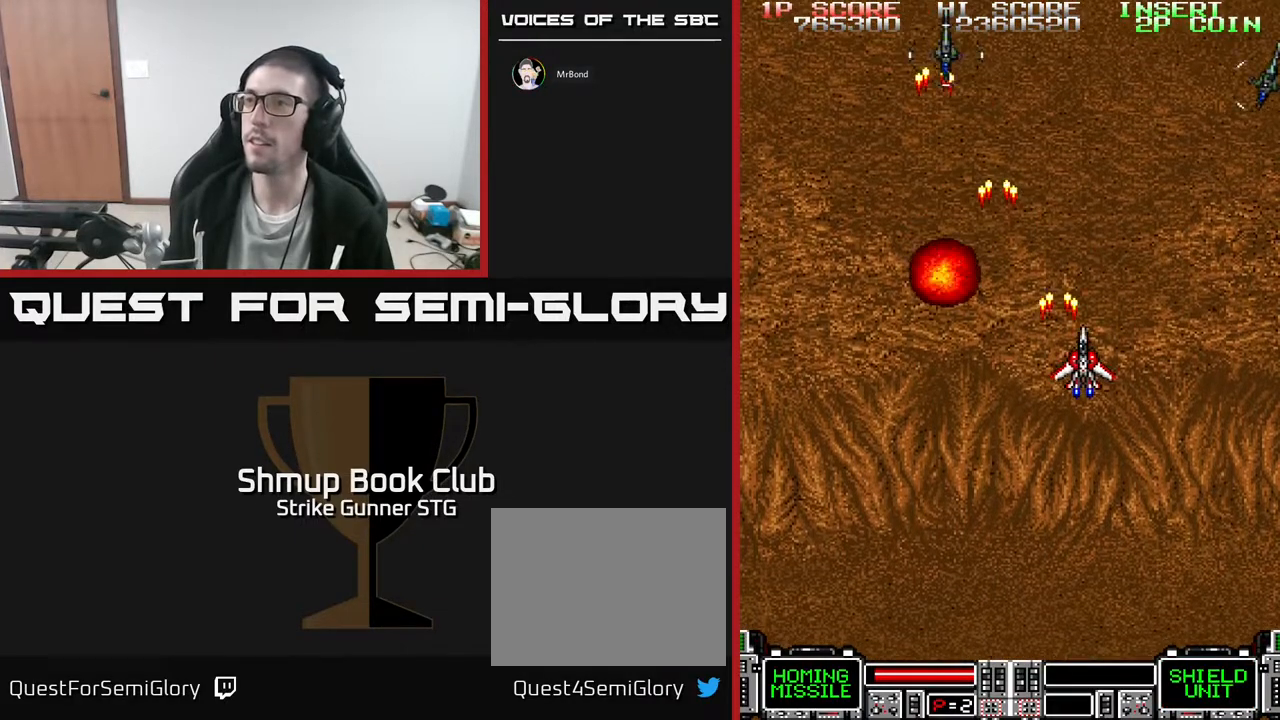
{"dt_ms": 500, "buttons": ["DPAD_DOWN", "DPAD_RIGHT"], "left_stick": "center", "right_stick": "center", "events": [[183, "DPAD_RIGHT", "up"], [217, "DPAD_LEFT", "down"], [350, "DPAD_DOWN", "down"], [383, "DPAD_LEFT", "up"], [400, "DPAD_RIGHT", "down"]]}
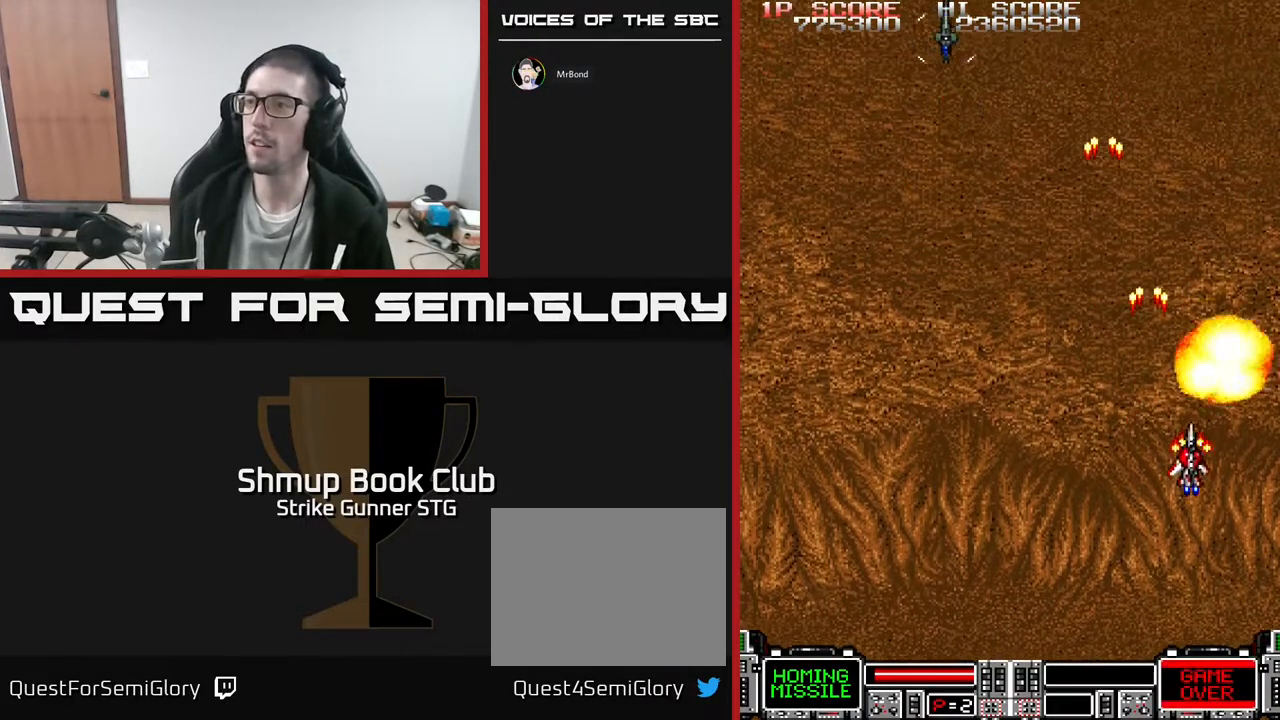
{"dt_ms": 500, "buttons": ["DPAD_LEFT"], "left_stick": "center", "right_stick": "center", "events": [[167, "DPAD_DOWN", "up"], [267, "DPAD_RIGHT", "up"], [300, "DPAD_LEFT", "down"]]}
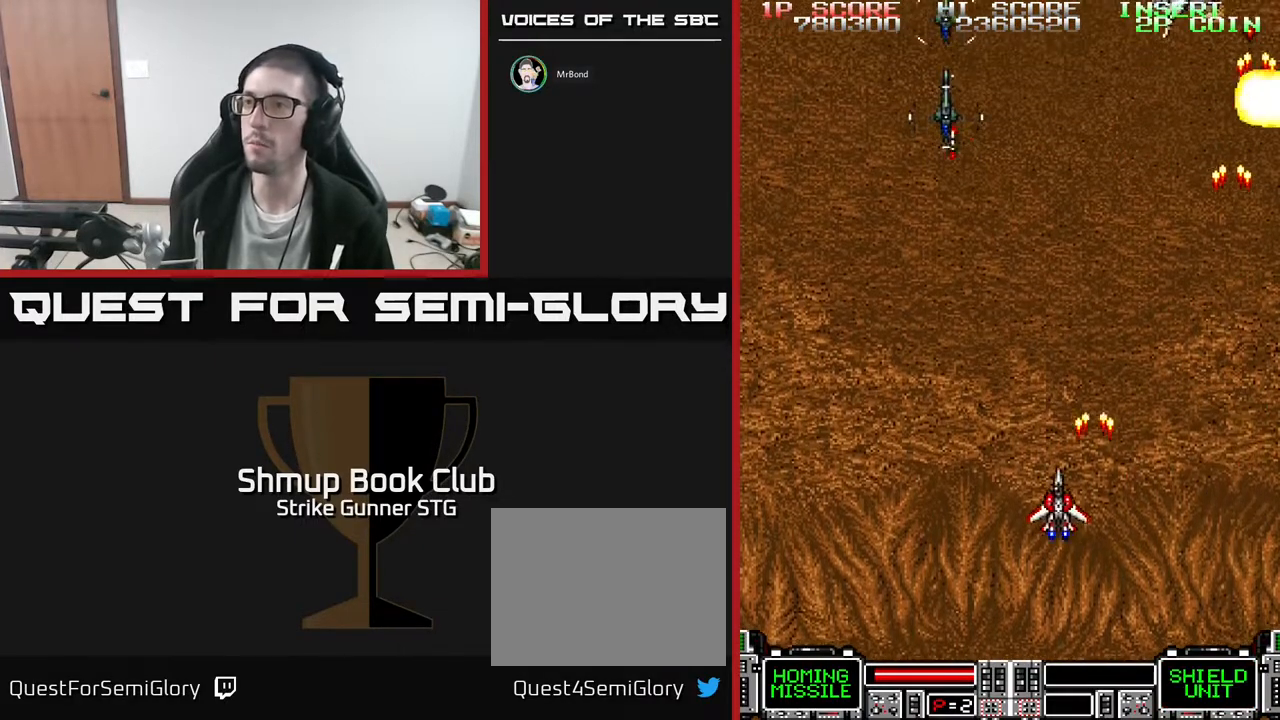
{"dt_ms": 500, "buttons": ["DPAD_DOWN", "DPAD_RIGHT"], "left_stick": "center", "right_stick": "center", "events": [[133, "DPAD_UP", "down"], [300, "DPAD_UP", "up"], [317, "DPAD_LEFT", "up"], [333, "DPAD_DOWN", "down"], [350, "DPAD_RIGHT", "down"]]}